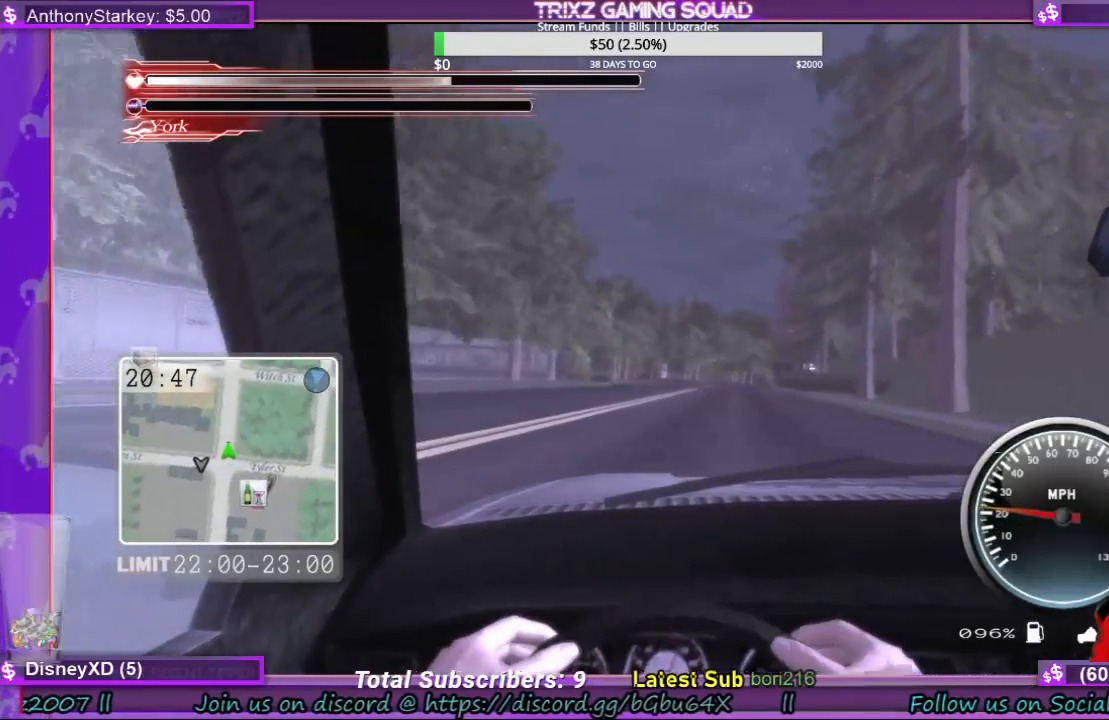
Gameplay with keyboard and mouse; each line is a JSON object with the keys and mouse buttons held at the frame after it. "events" lists presses ("down") and releases ("up") of "a", "ctrl", "d", "e", "f", "q", "r", "s", "shift", "space", "tab", "w", "mouse_left", "mouse_wheel", "mouse_right" and "mouse_mb4" between this image and that frame as [ms after this image, input, new state], when the widget could be followed in between. "mouse_left", "mouse_wheel", "mouse_right", "mouse_mb4" = the "left", "wheel", "right", "mb4" buttons of the "mouse" list. No other keys are recorded. "wheel" means that the mouse wheel is clicked or scrolled. Mouse movement is not recorded.
{"keys": ["w"], "mouse": [], "events": [[400, "d", "down"], [500, "d", "up"]]}
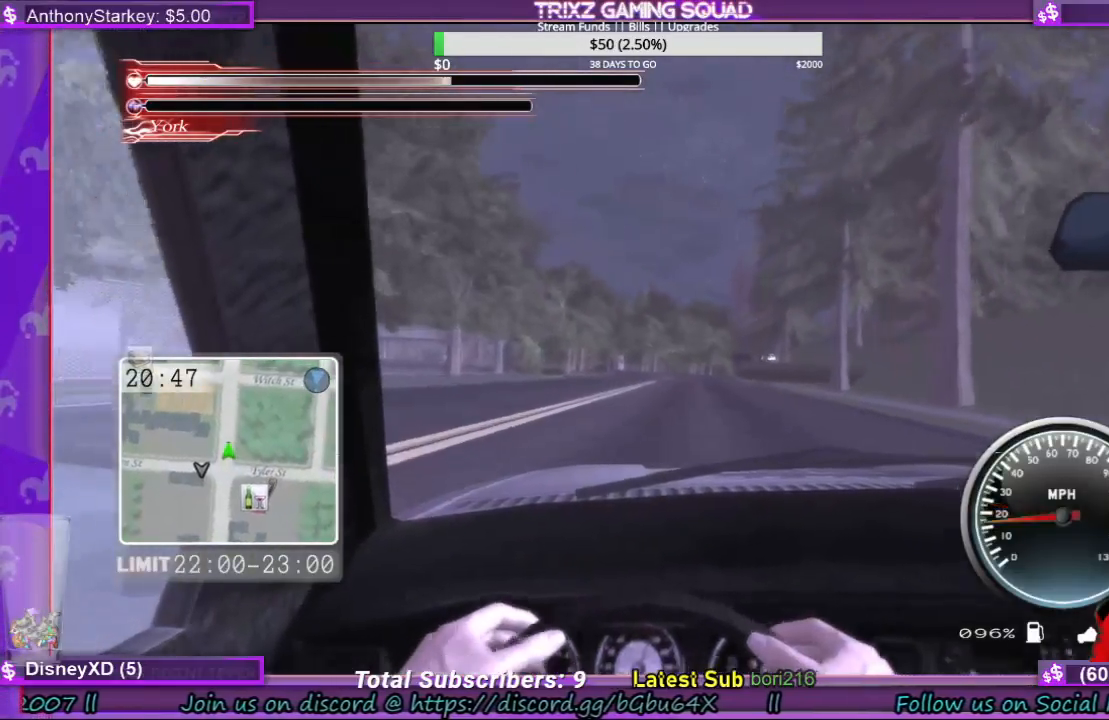
{"keys": ["w"], "mouse": [], "events": [[300, "d", "down"], [433, "d", "up"]]}
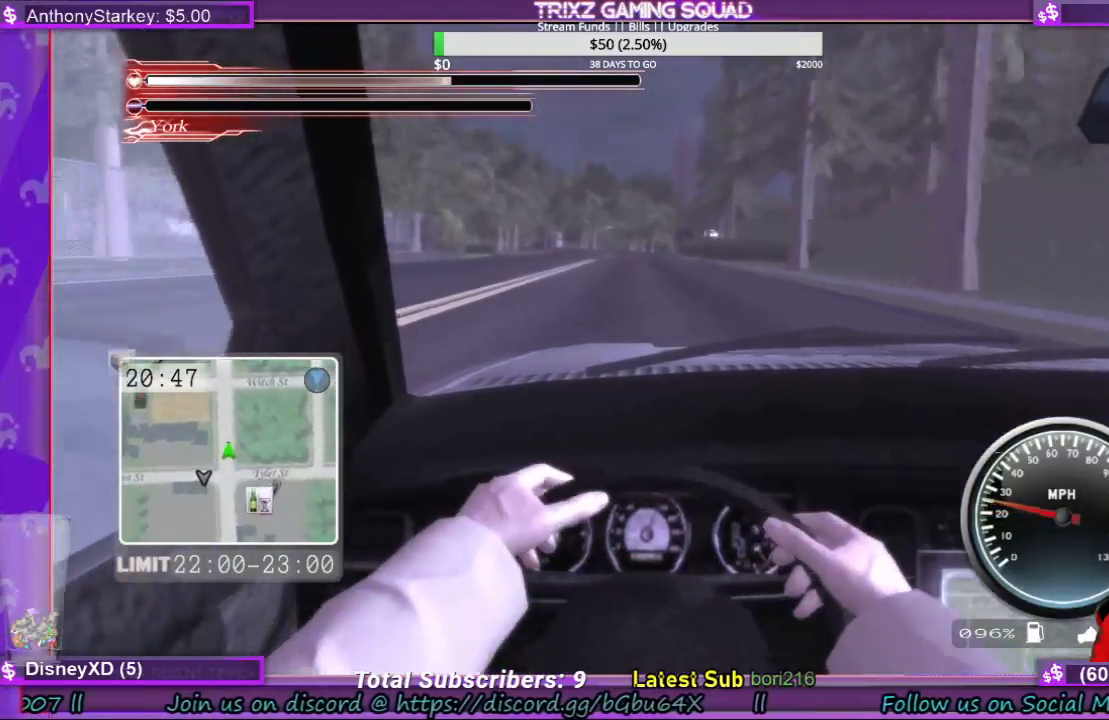
{"keys": ["a", "w"], "mouse": [], "events": [[433, "a", "down"]]}
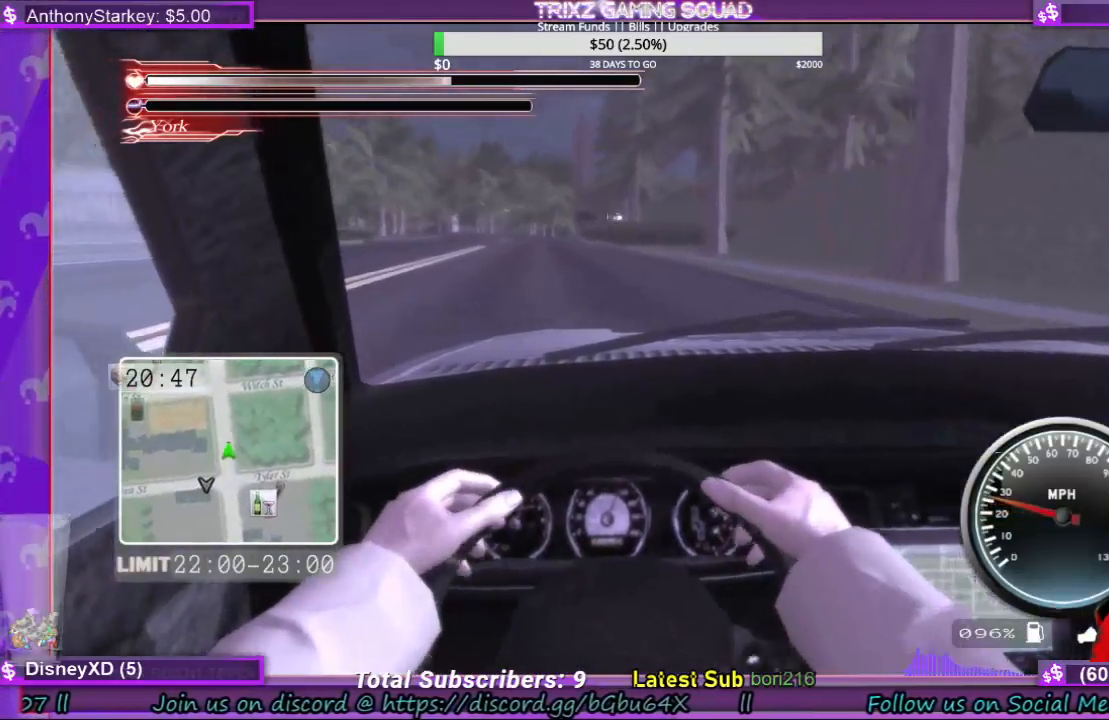
{"keys": ["w"], "mouse": [], "events": [[33, "a", "up"]]}
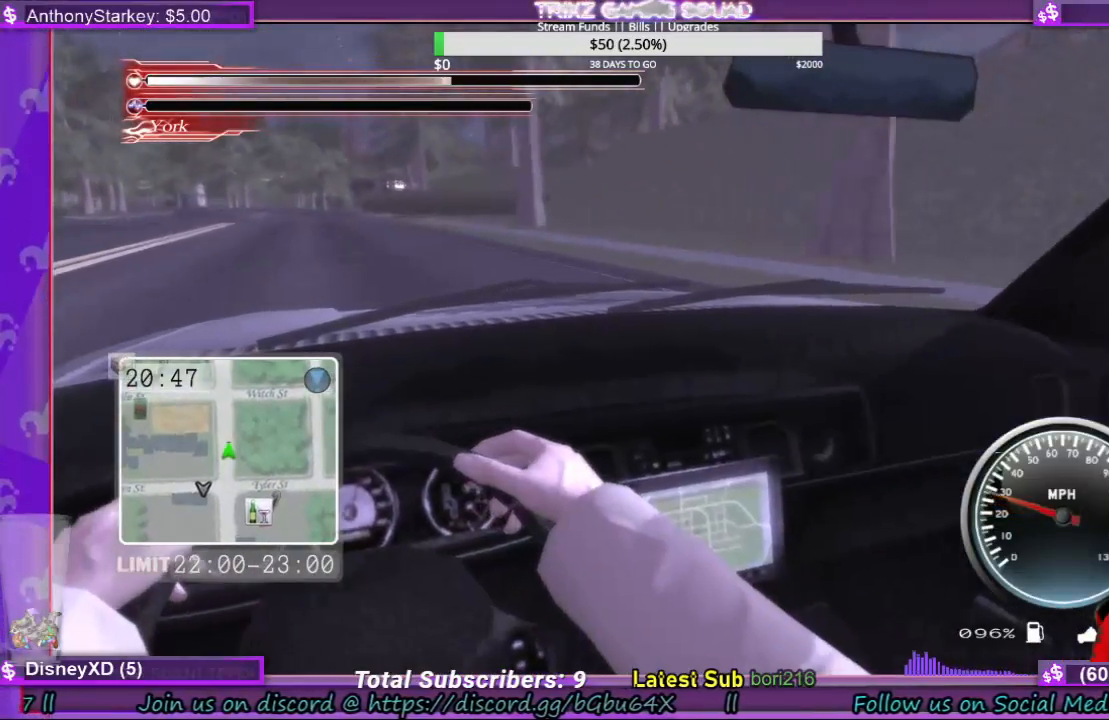
{"keys": ["w"], "mouse": [], "events": []}
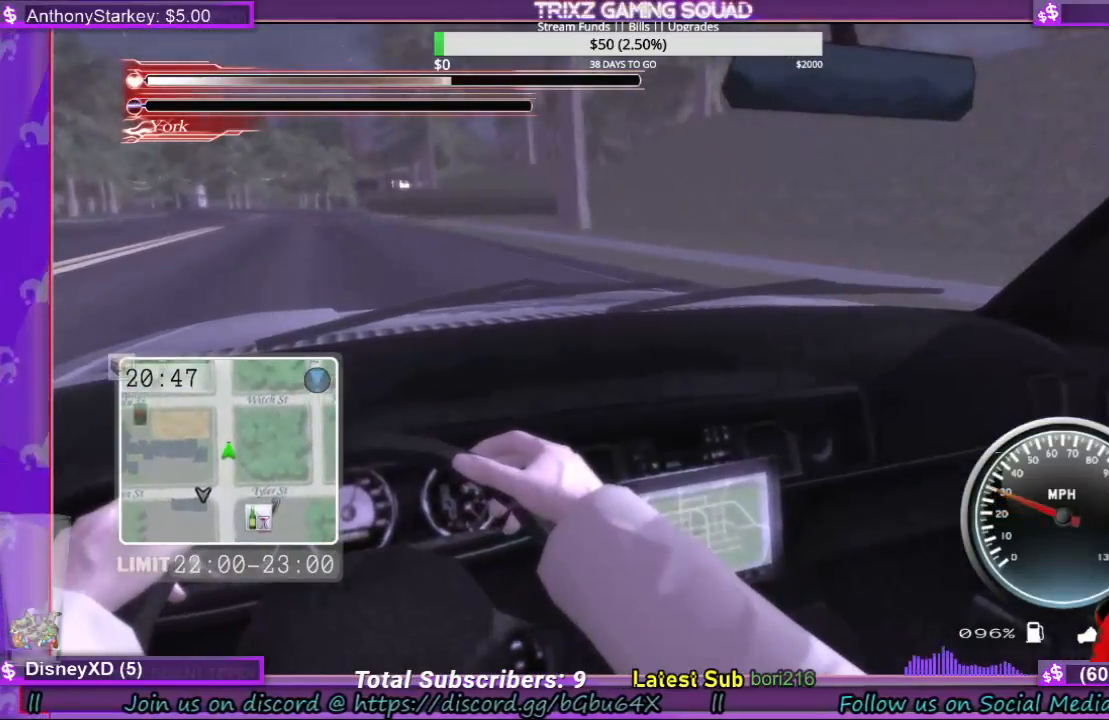
{"keys": ["w"], "mouse": [], "events": []}
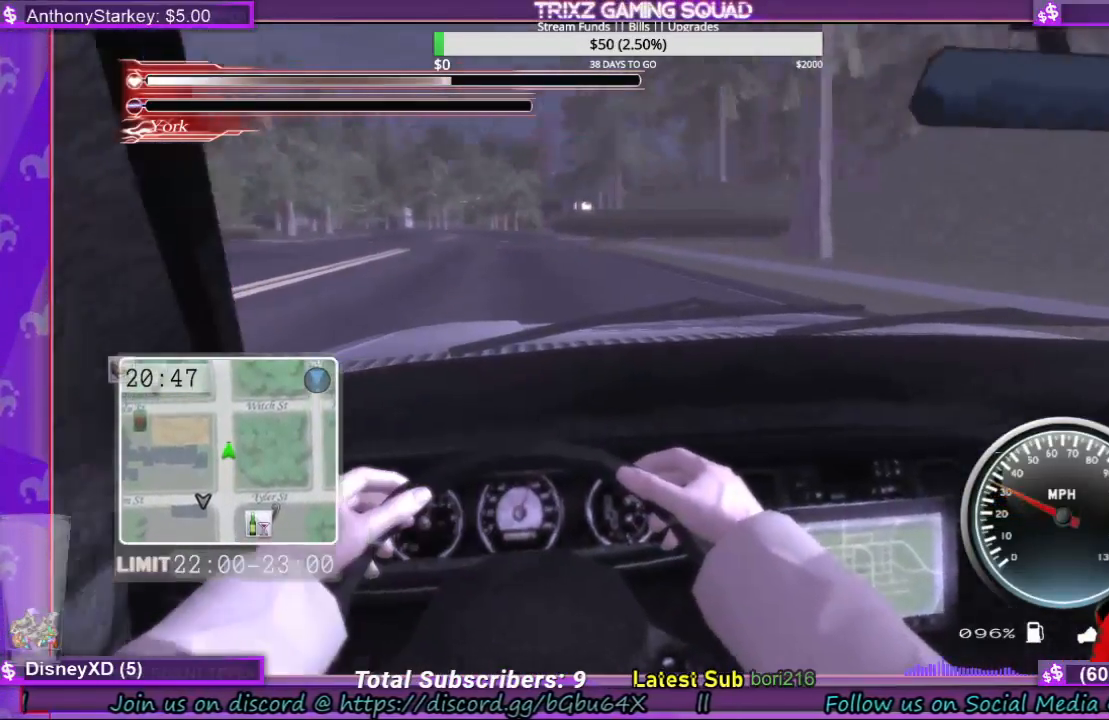
{"keys": ["w"], "mouse": [], "events": []}
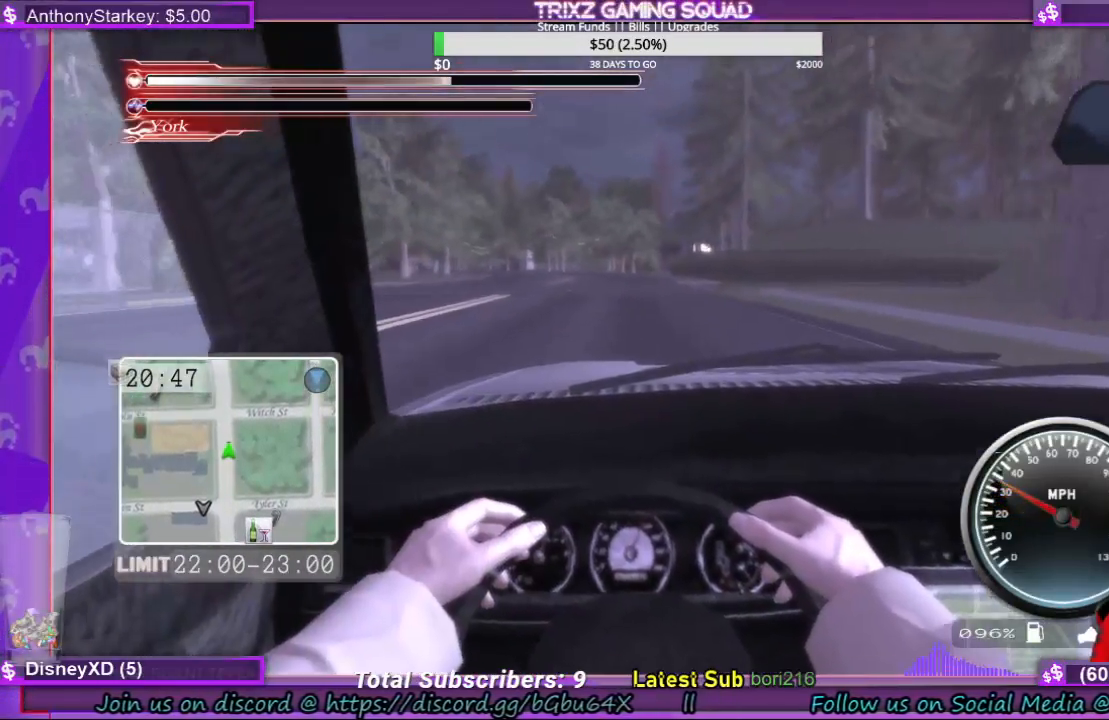
{"keys": ["w"], "mouse": [], "events": []}
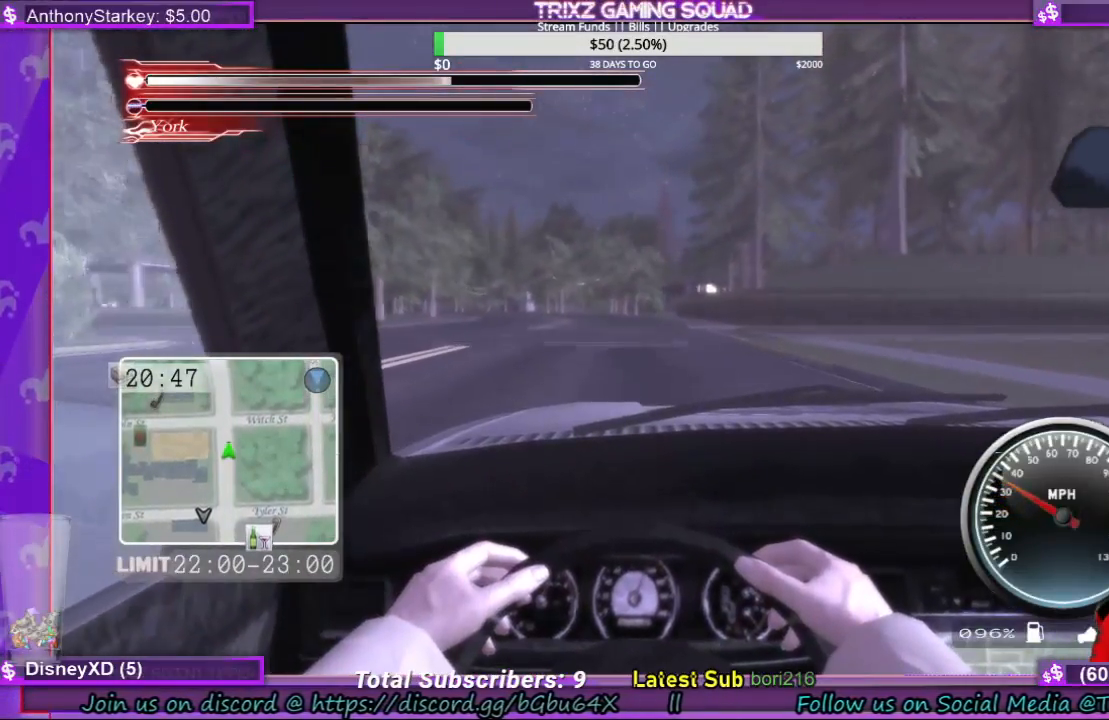
{"keys": ["a", "w"], "mouse": [], "events": [[333, "a", "down"]]}
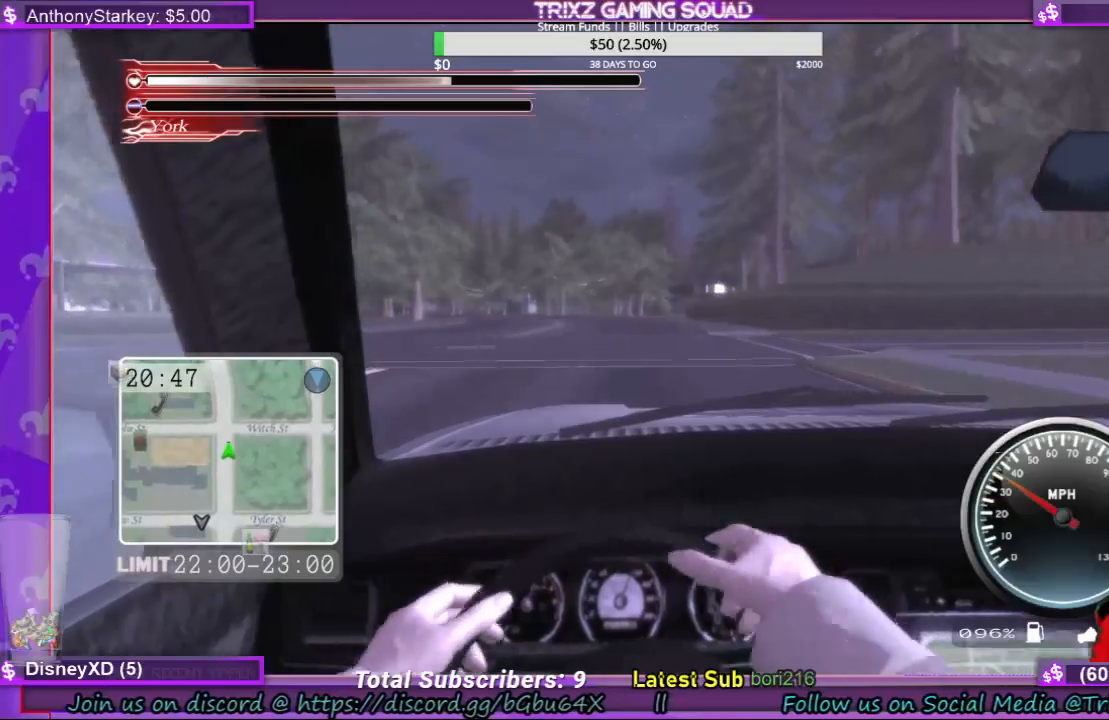
{"keys": ["a", "w"], "mouse": [], "events": []}
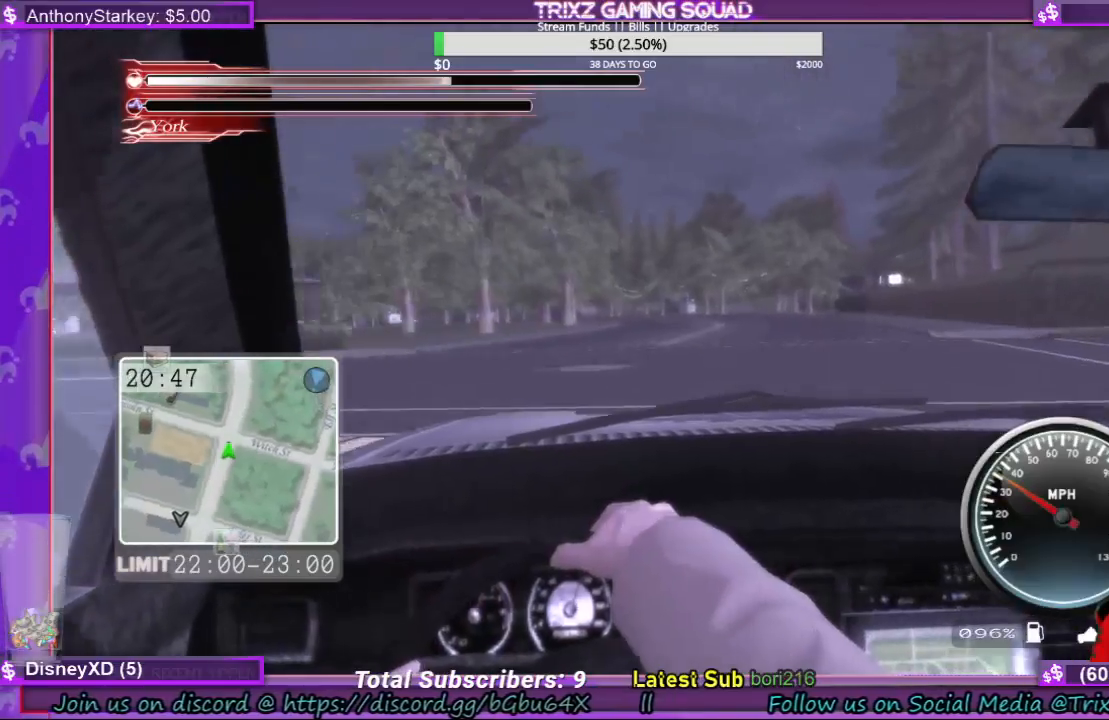
{"keys": ["a"], "mouse": [], "events": [[33, "w", "up"]]}
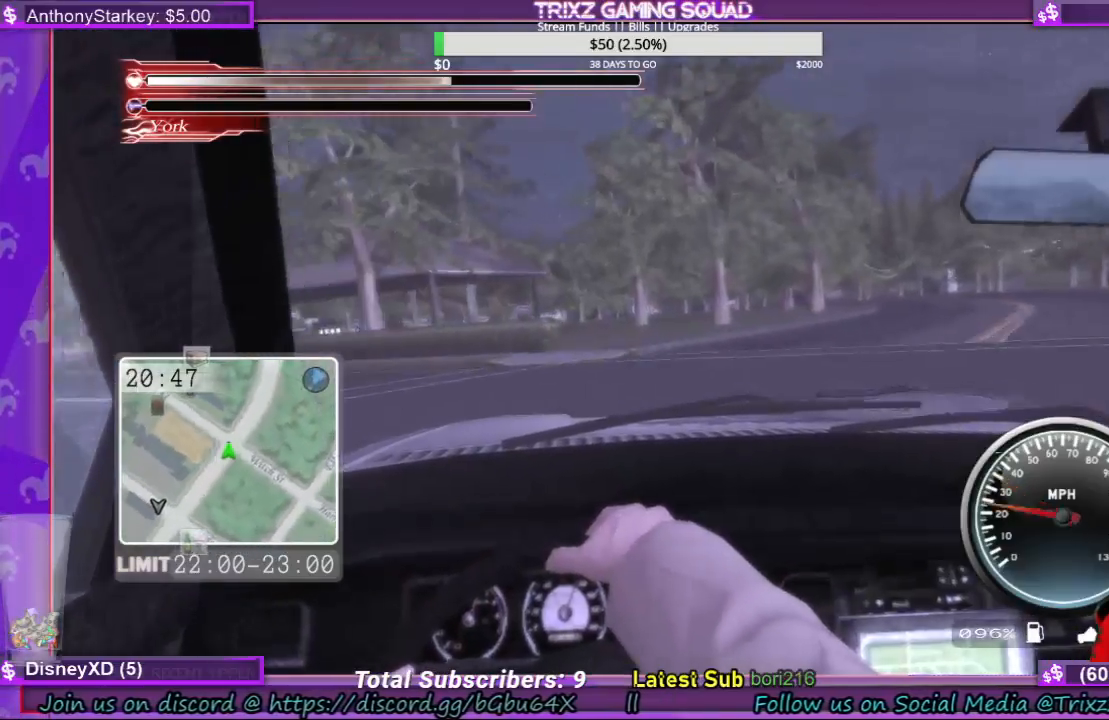
{"keys": ["a"], "mouse": [], "events": []}
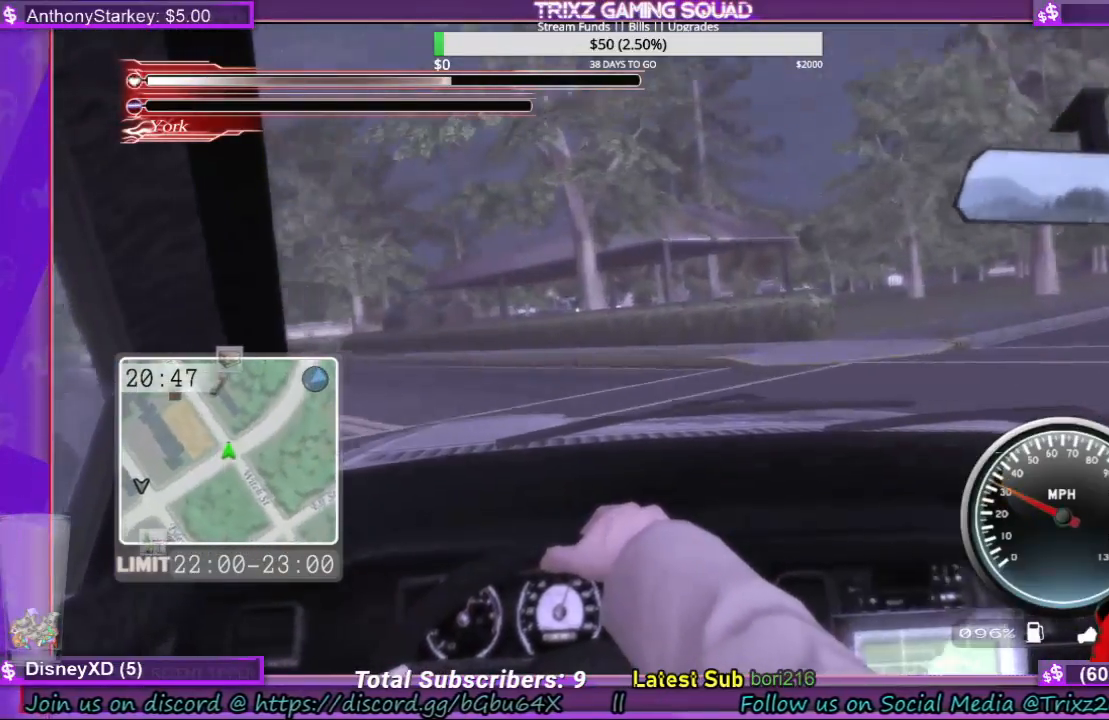
{"keys": ["w"], "mouse": [], "events": [[100, "w", "down"], [500, "a", "up"]]}
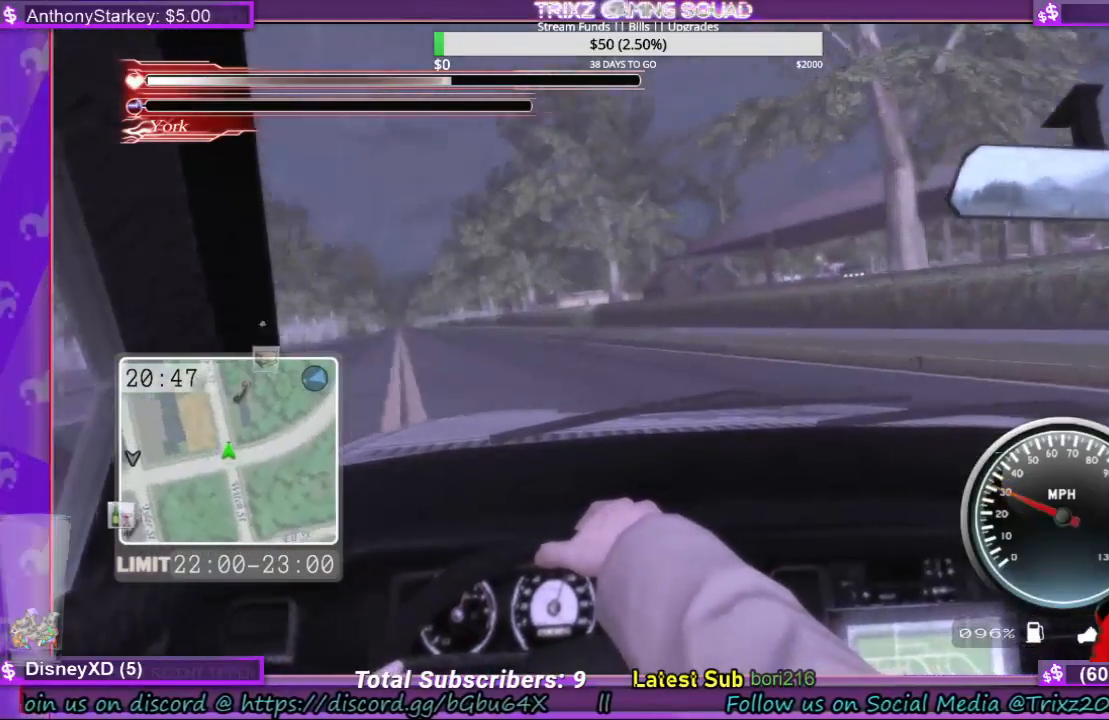
{"keys": ["w"], "mouse": [], "events": []}
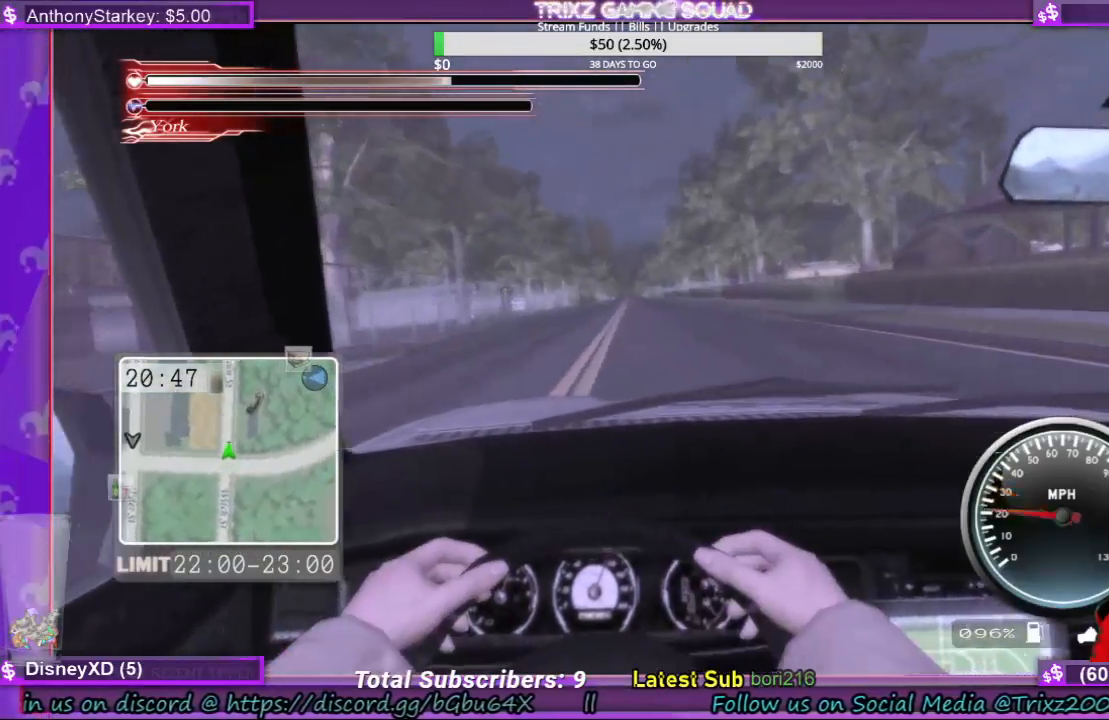
{"keys": ["shift", "w"], "mouse": [], "events": [[100, "d", "down"], [133, "d", "up"], [233, "shift", "down"]]}
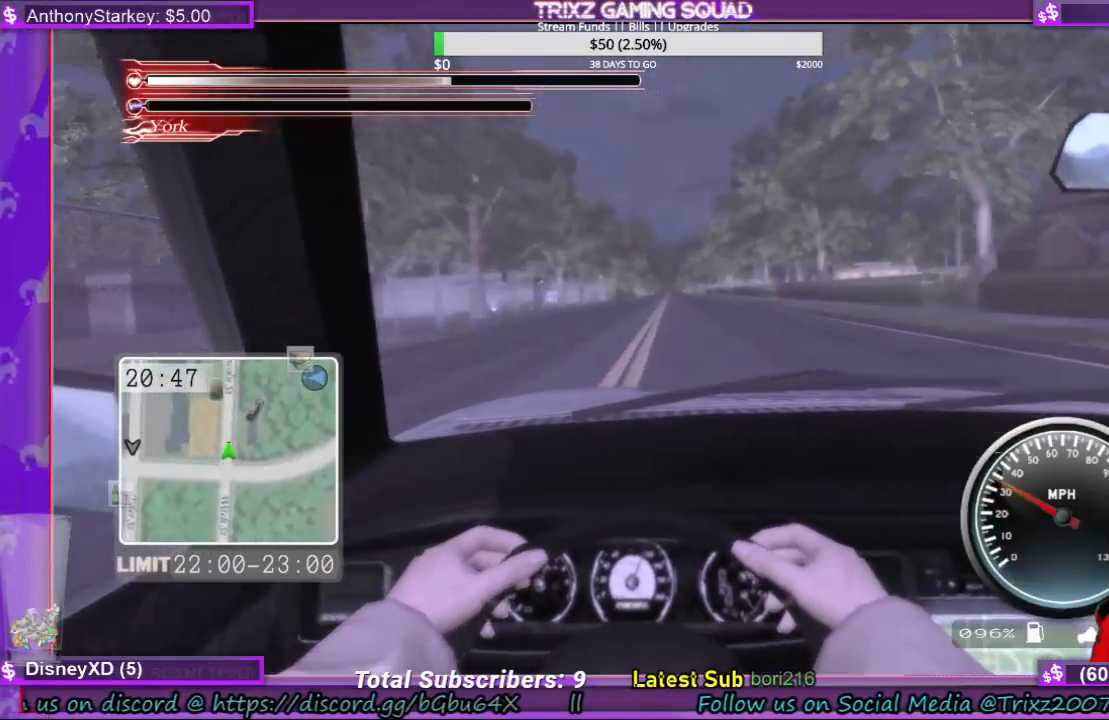
{"keys": ["shift", "w"], "mouse": [], "events": [[67, "d", "down"], [133, "d", "up"]]}
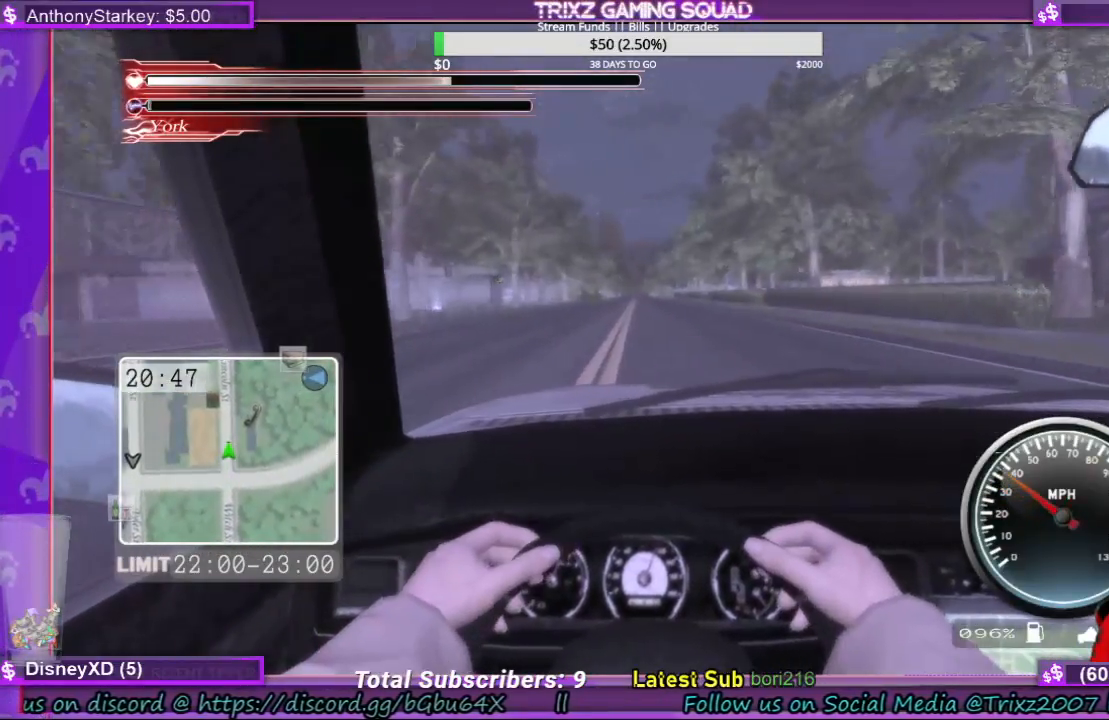
{"keys": ["shift", "w"], "mouse": [], "events": []}
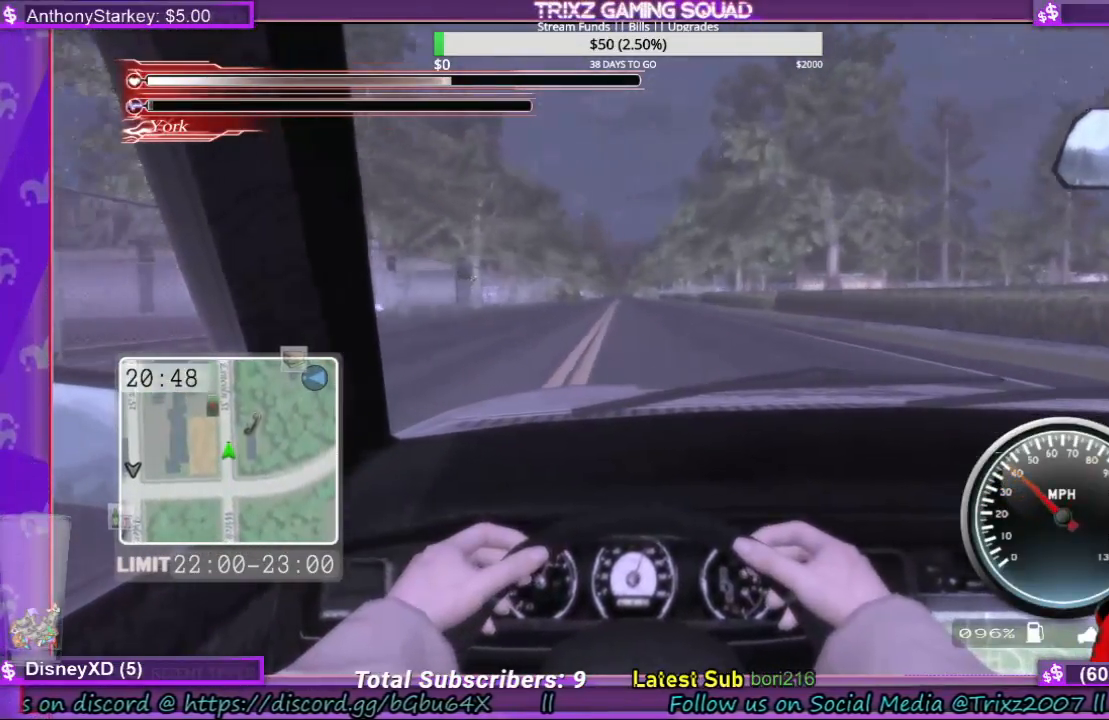
{"keys": ["shift", "w"], "mouse": [], "events": []}
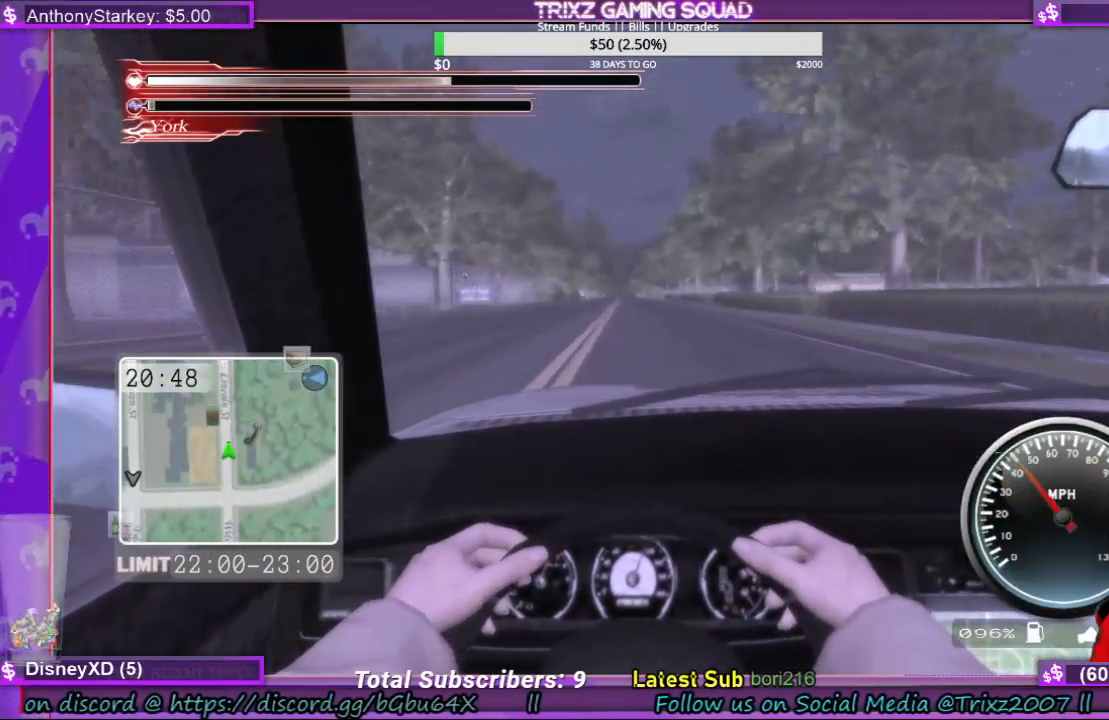
{"keys": ["shift", "w"], "mouse": [], "events": []}
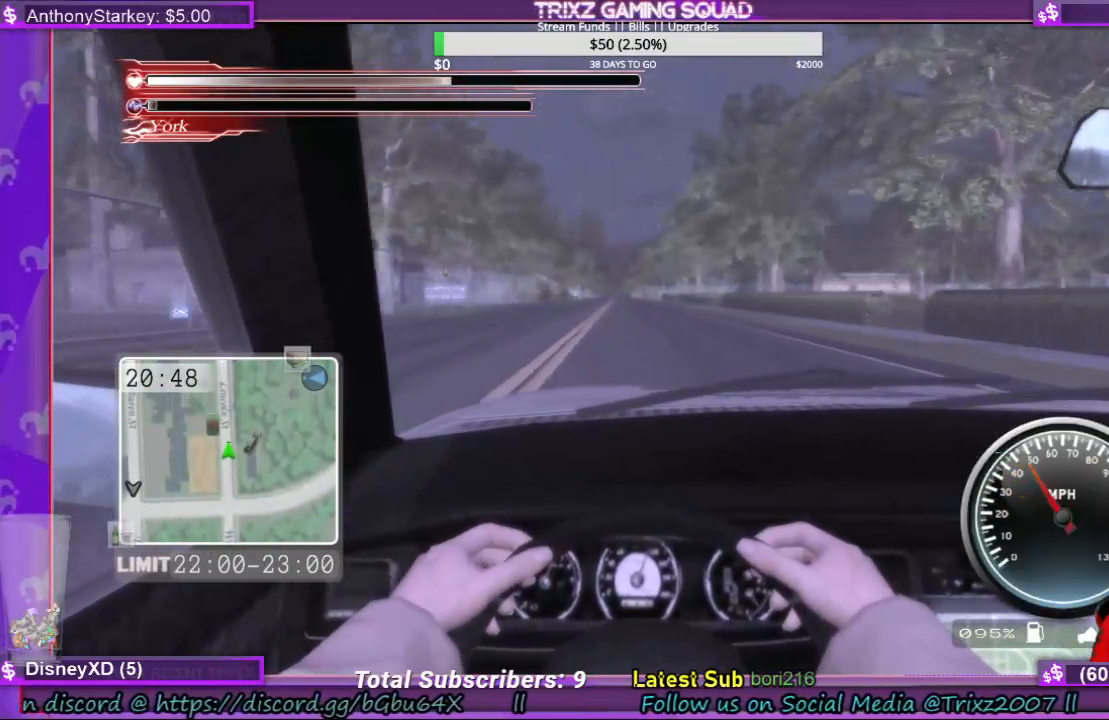
{"keys": ["shift", "w"], "mouse": [], "events": []}
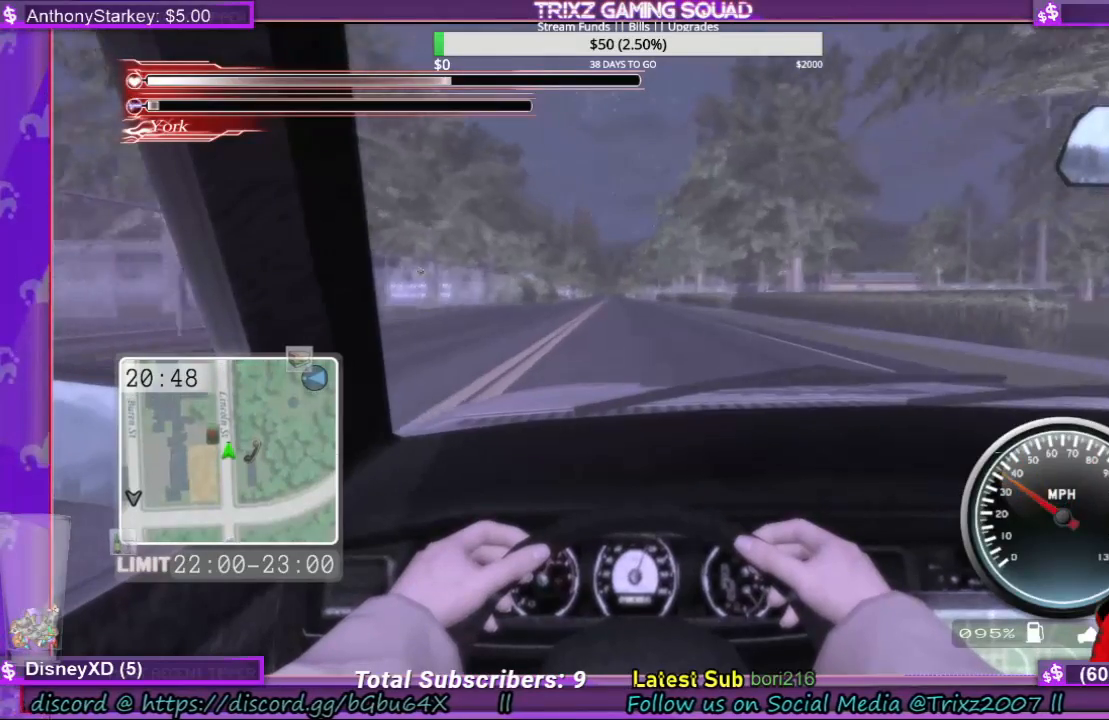
{"keys": ["shift", "w"], "mouse": [], "events": []}
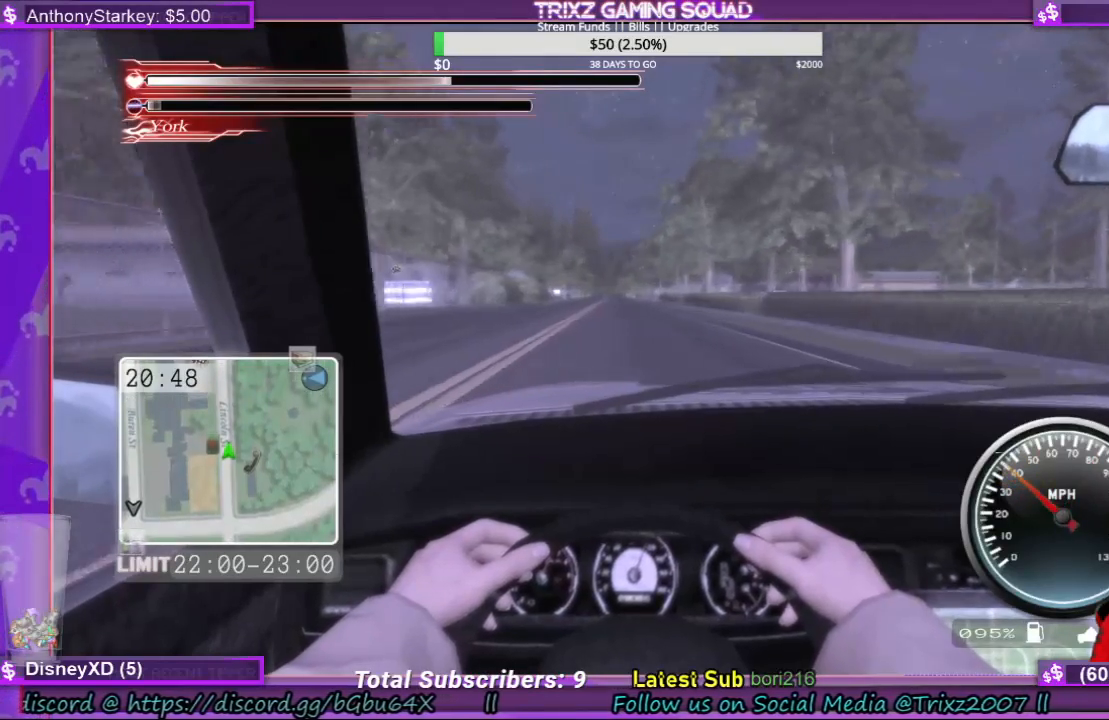
{"keys": ["shift", "w"], "mouse": [], "events": [[433, "a", "down"], [500, "a", "up"]]}
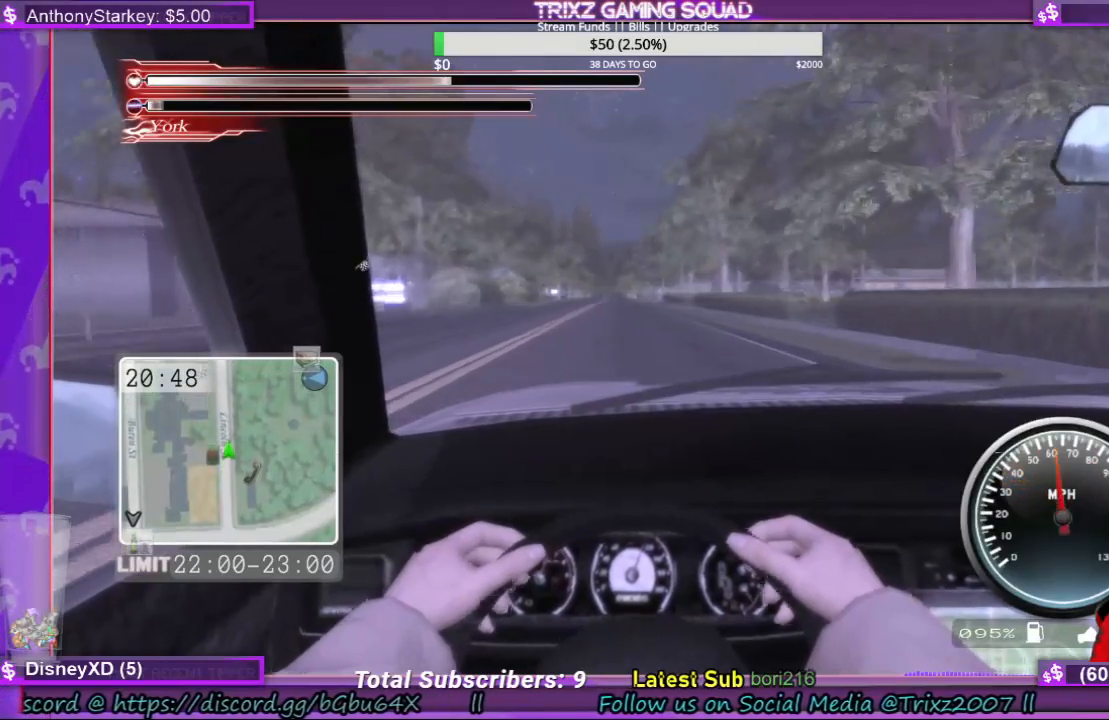
{"keys": ["shift", "w"], "mouse": [], "events": []}
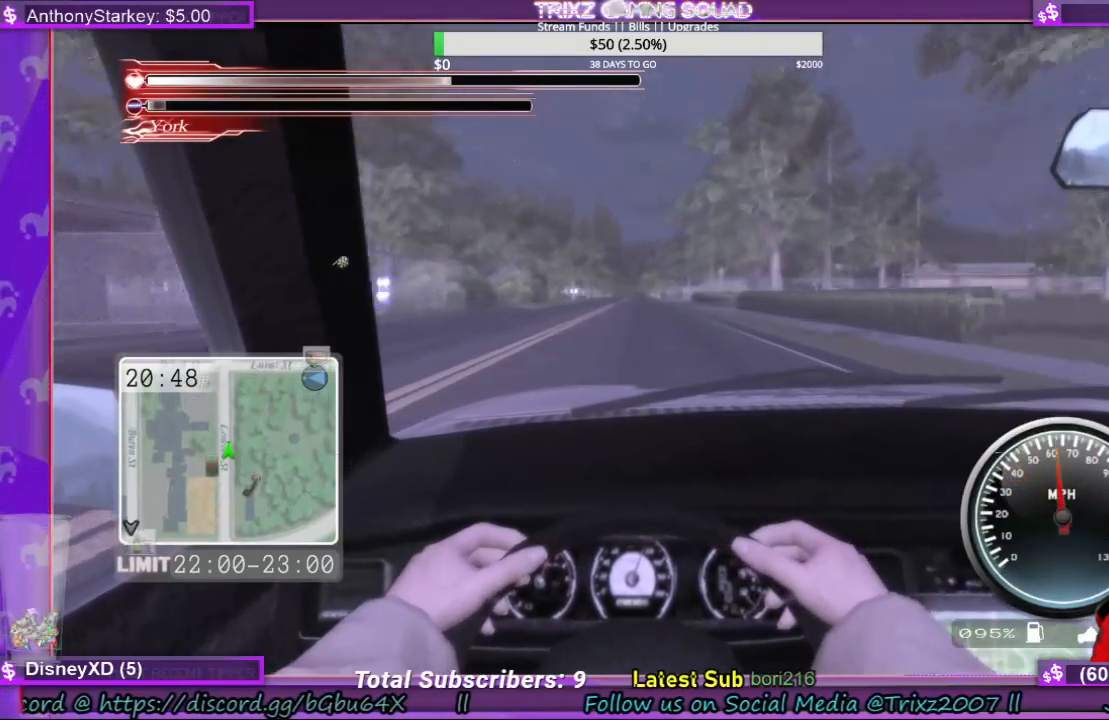
{"keys": ["shift", "w"], "mouse": [], "events": []}
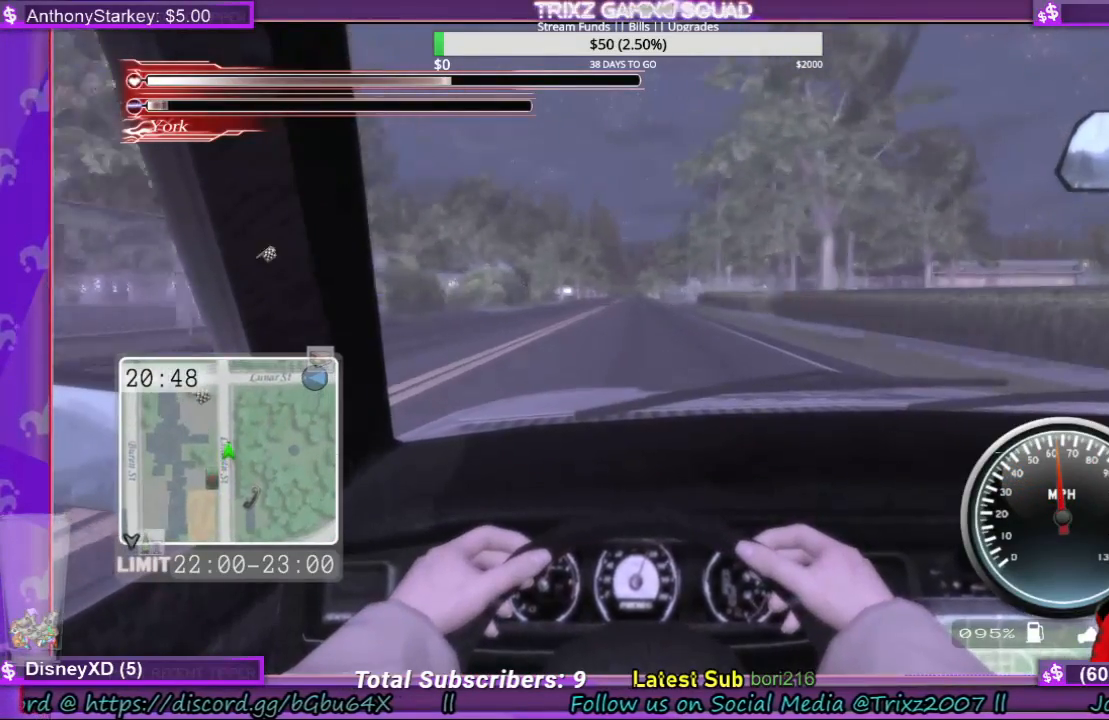
{"keys": ["shift", "w"], "mouse": [], "events": [[200, "q", "down"], [333, "q", "up"]]}
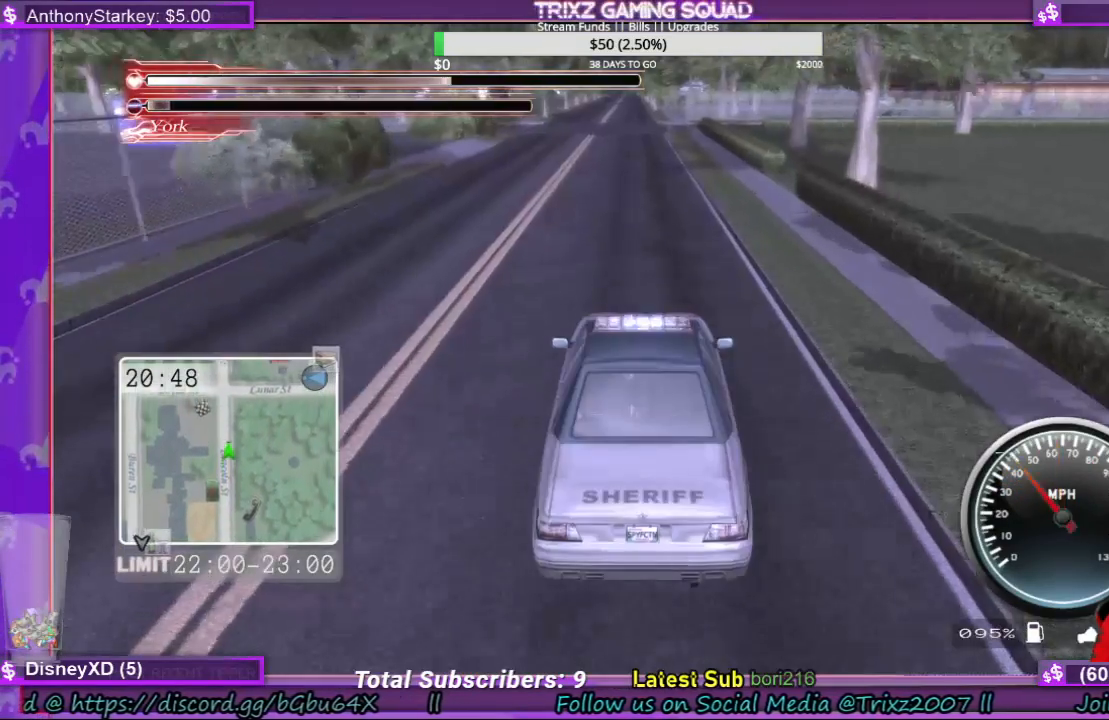
{"keys": ["shift", "w"], "mouse": [], "events": [[133, "a", "down"], [200, "a", "up"]]}
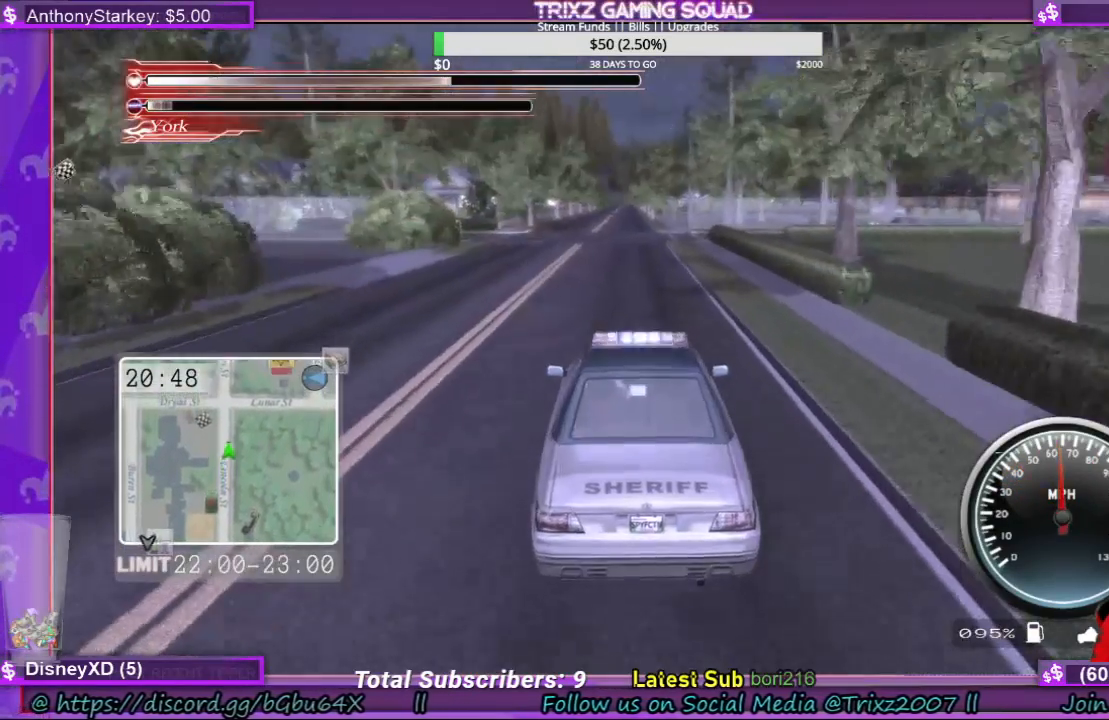
{"keys": ["shift", "w"], "mouse": [], "events": []}